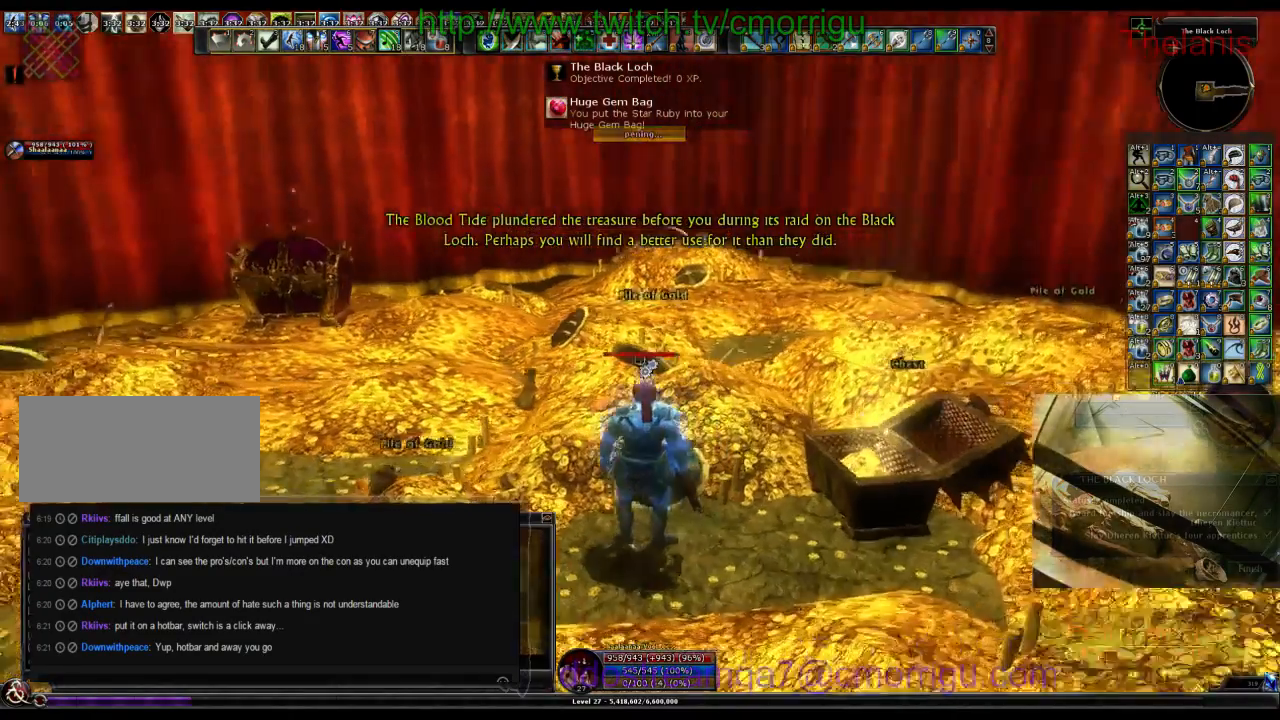
Gameplay with keyboard; each line is a JSON object with the keys held at the frame after it. "events" lists presses ("down") and releases ("up") of ".", "/", "0", "1", "2", "3", "4", "5", "6", "7", "8", "9", "a", "b", "backslash", "backspace", "c", "caps_lock", "comma", "ctrl_l", "ctrl_r", "d", "e", "equals", "escape", "f", "f1", "f10", "f11", "f12", "f2", "f3", "f4", "f5", "f6", "f7", "f8", "f9", "g", "h", "i", "j", "k", "l", "lbracket", "m", "minus", "n", "o", "p", "q", "quote", "r", "rbracket", "return", "s", "semicolon", "shift_l", "shift_r", "space", "t", "tab", "tilde", "u", "v", "w", "x", "y" and "z" between this image and that frame as [ms after this image, input, new state], when the widget could be followed in between. No other keys are recorded. Mouse input is not recorded.
{"keys": ["w"], "events": [[266, "w", "down"]]}
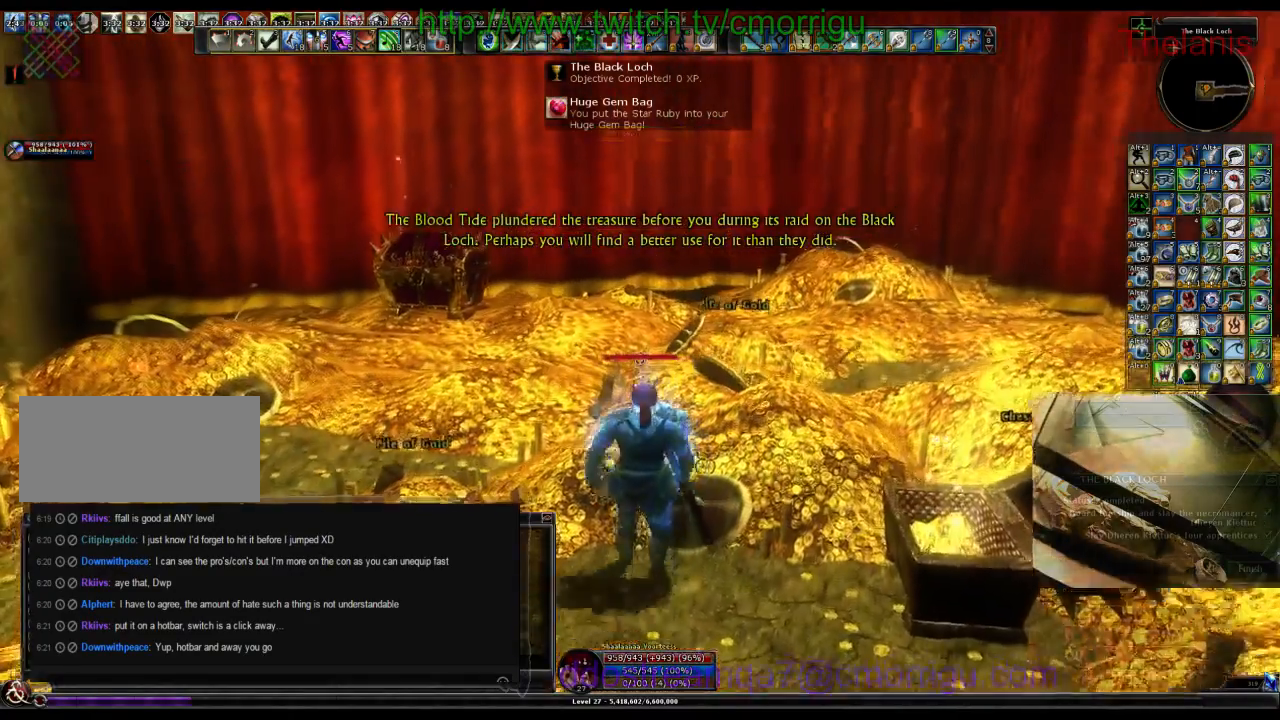
{"keys": [], "events": [[300, "w", "up"]]}
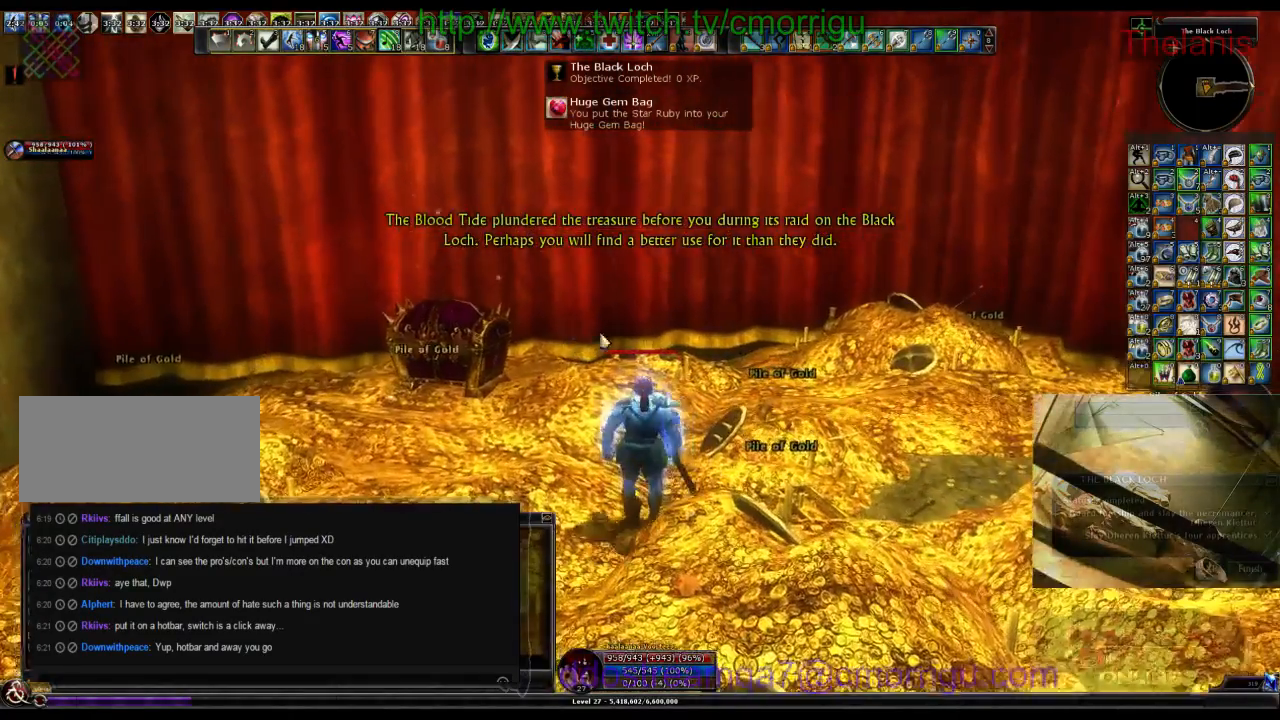
{"keys": [], "events": []}
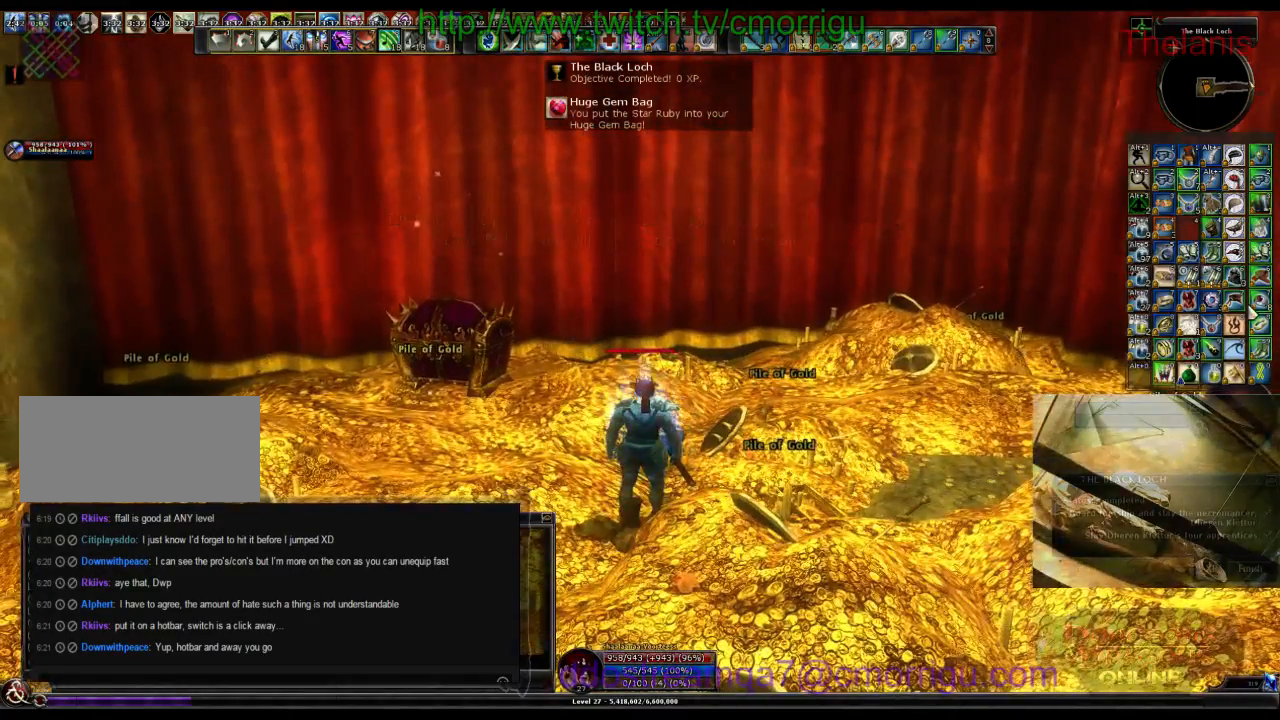
{"keys": [], "events": []}
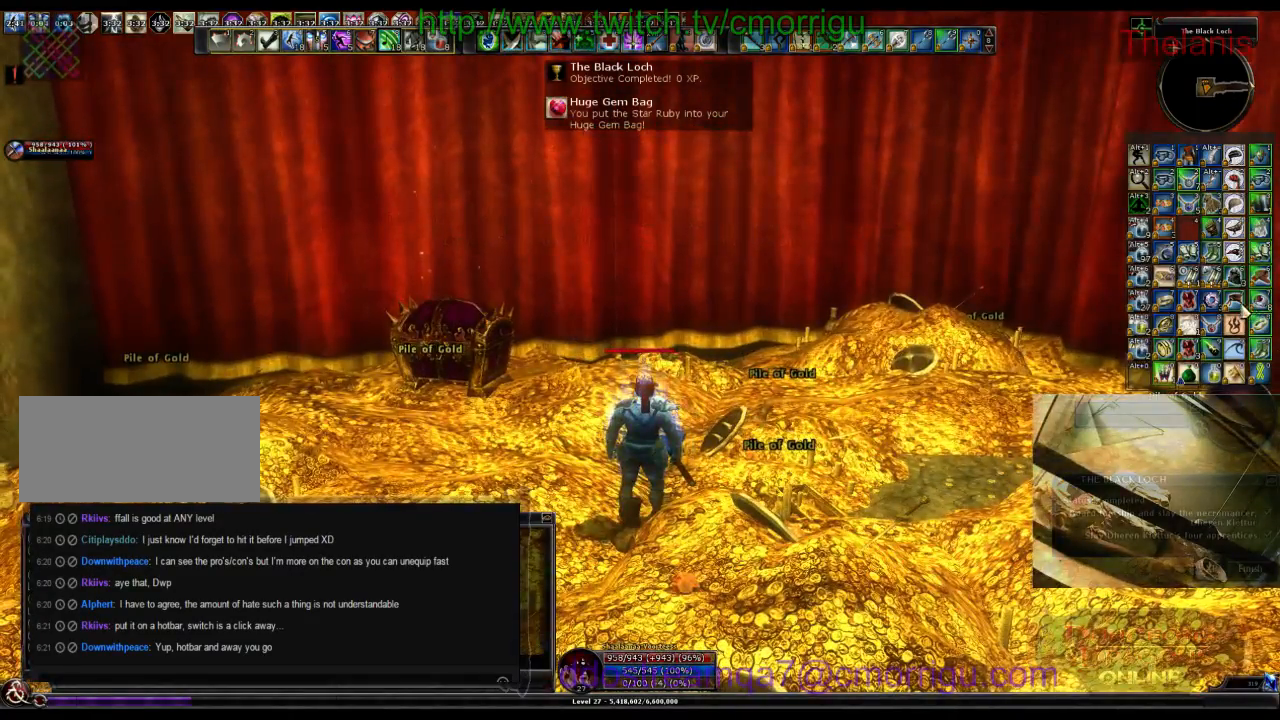
{"keys": [], "events": []}
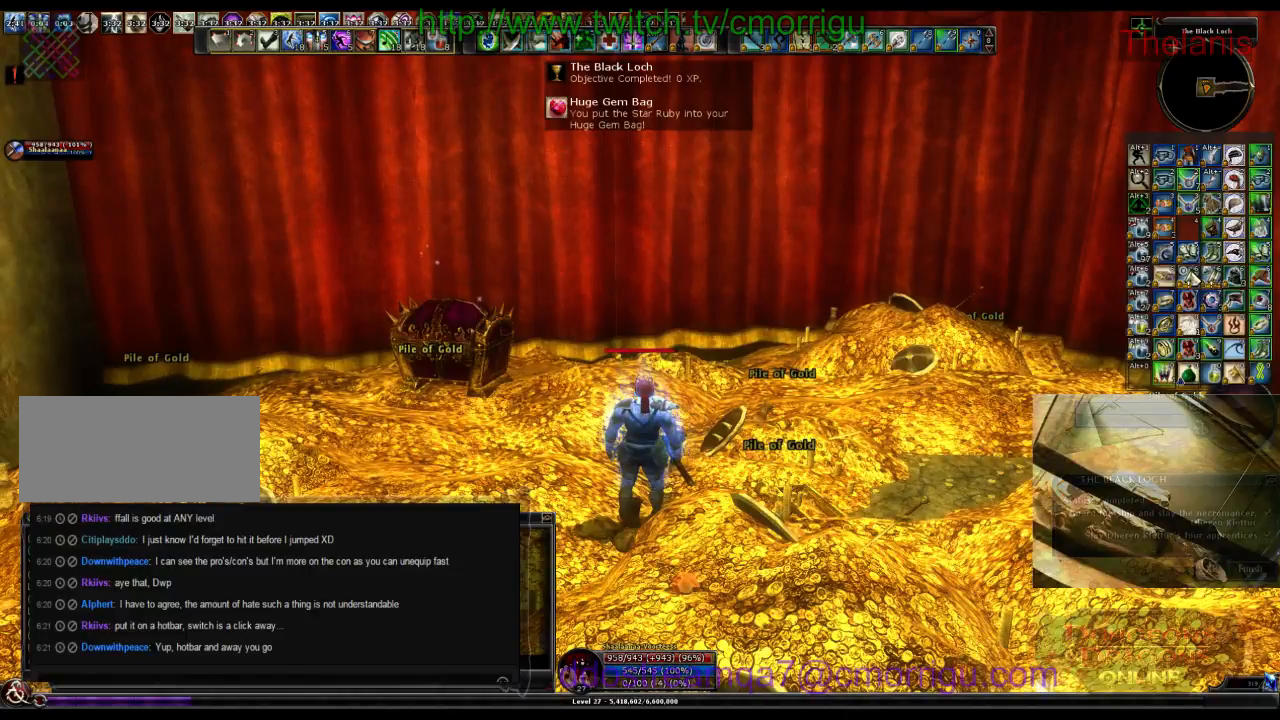
{"keys": [], "events": []}
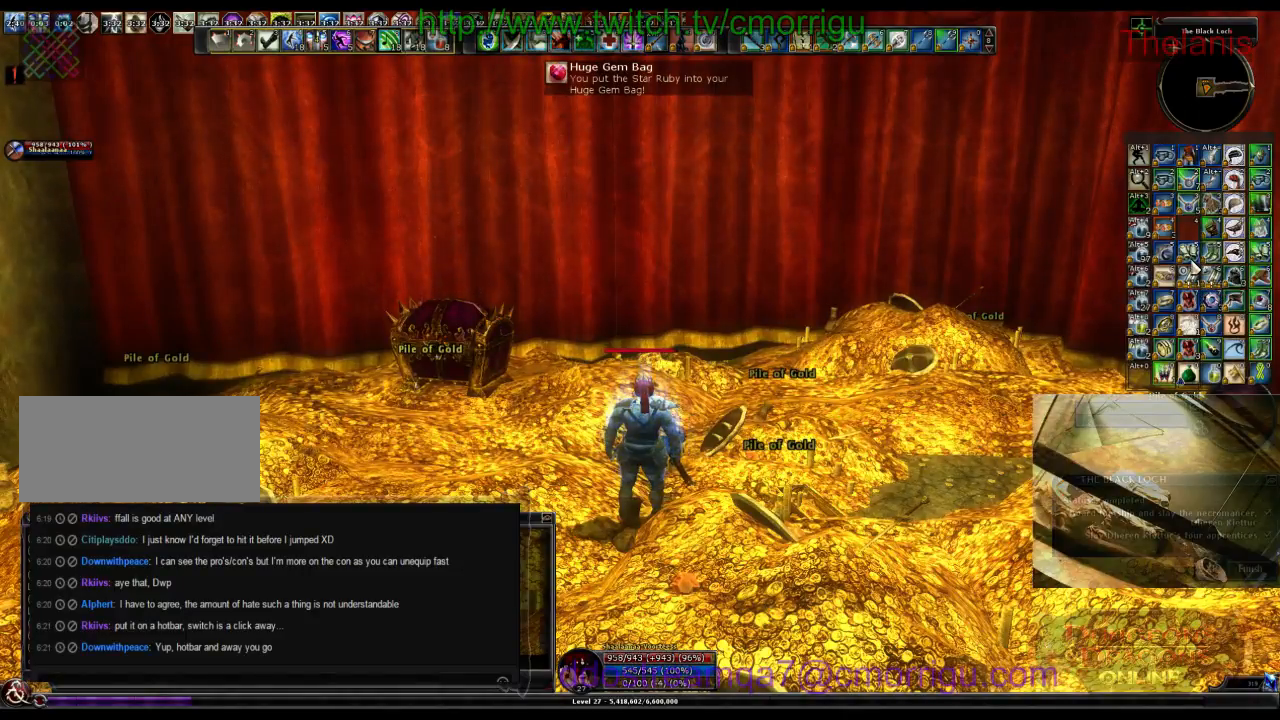
{"keys": [], "events": []}
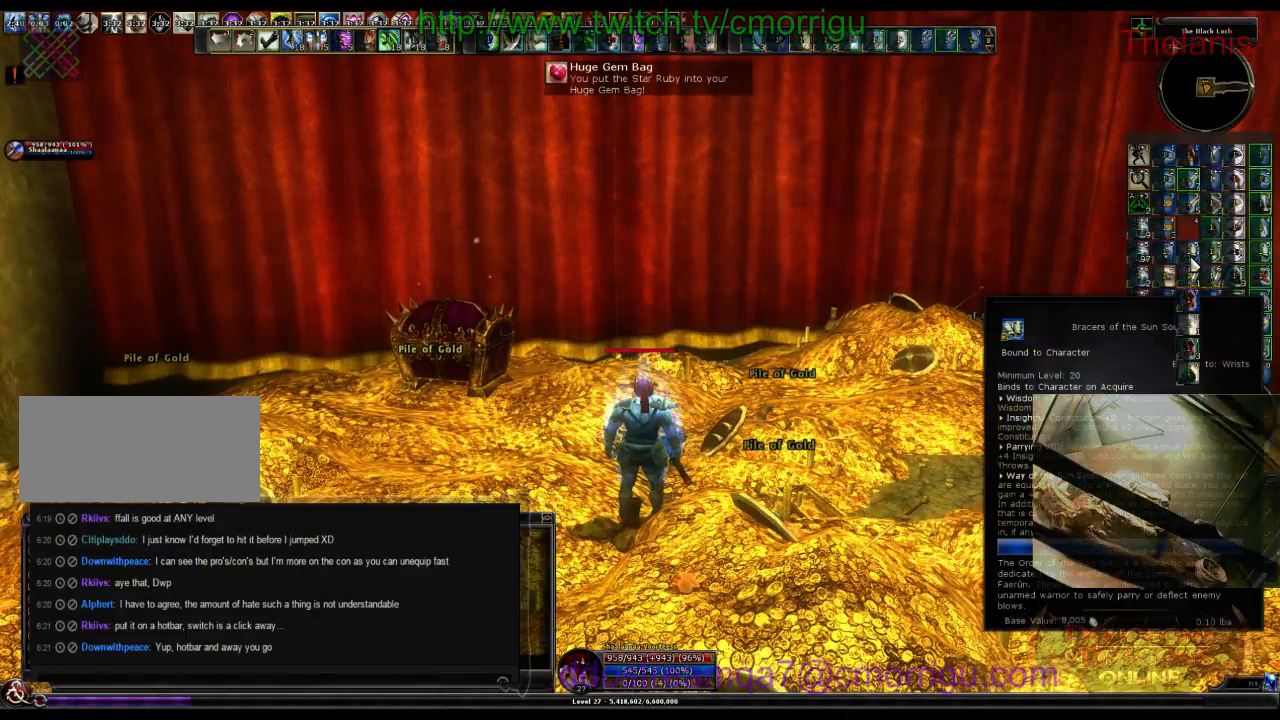
{"keys": [], "events": []}